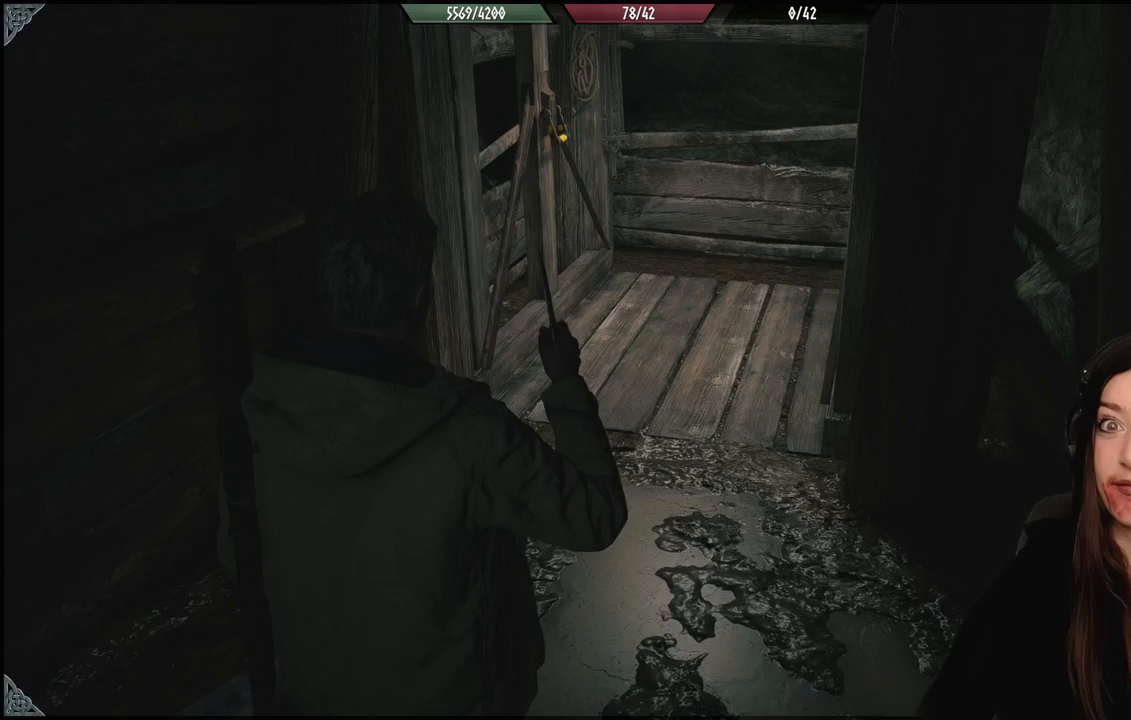
Gameplay with a controller (Xbox layout); each line is a JSON object with the inputs held at the frame after it. "events" lists button and stick changes between this image and that frame as [ms after this image, input, new state], when the widget could be followed in between.
{"buttons": [], "left_stick": "center", "right_stick": "center", "events": []}
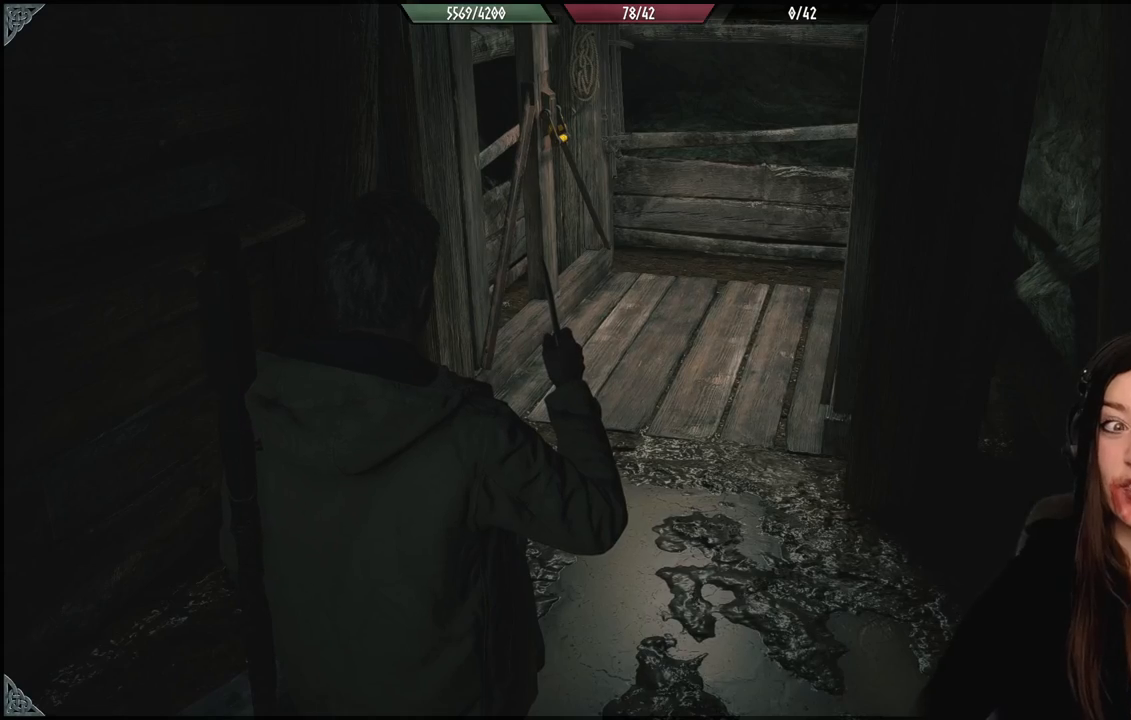
{"buttons": [], "left_stick": "center", "right_stick": "center", "events": []}
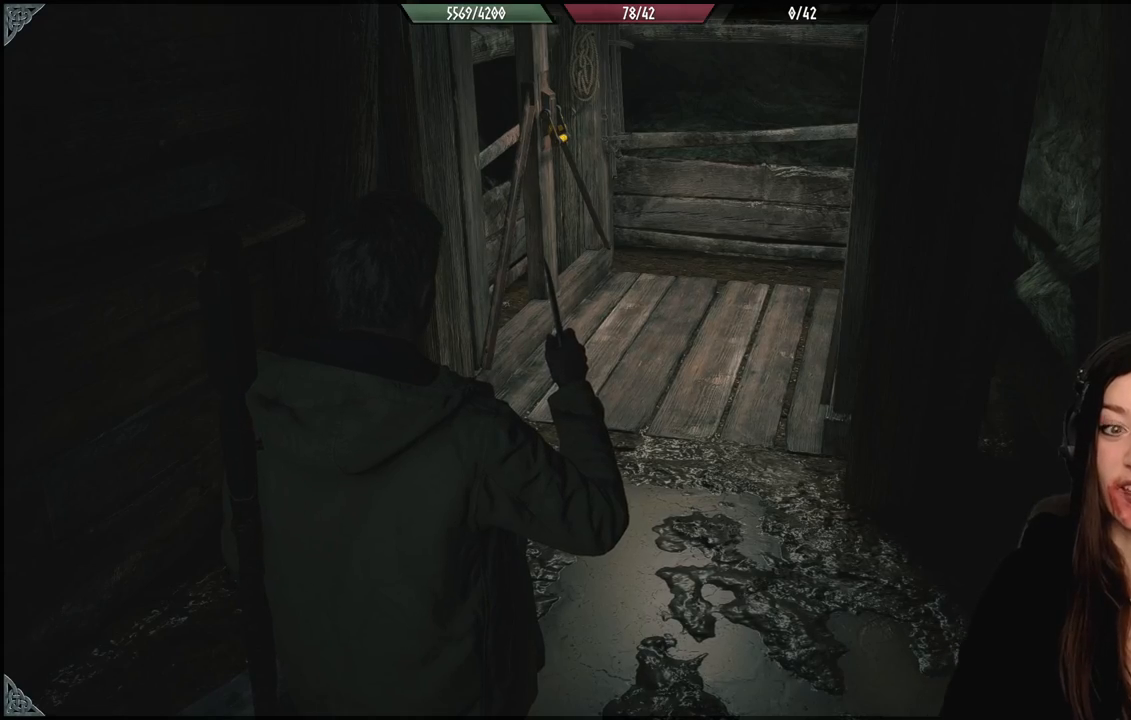
{"buttons": [], "left_stick": "center", "right_stick": "center", "events": []}
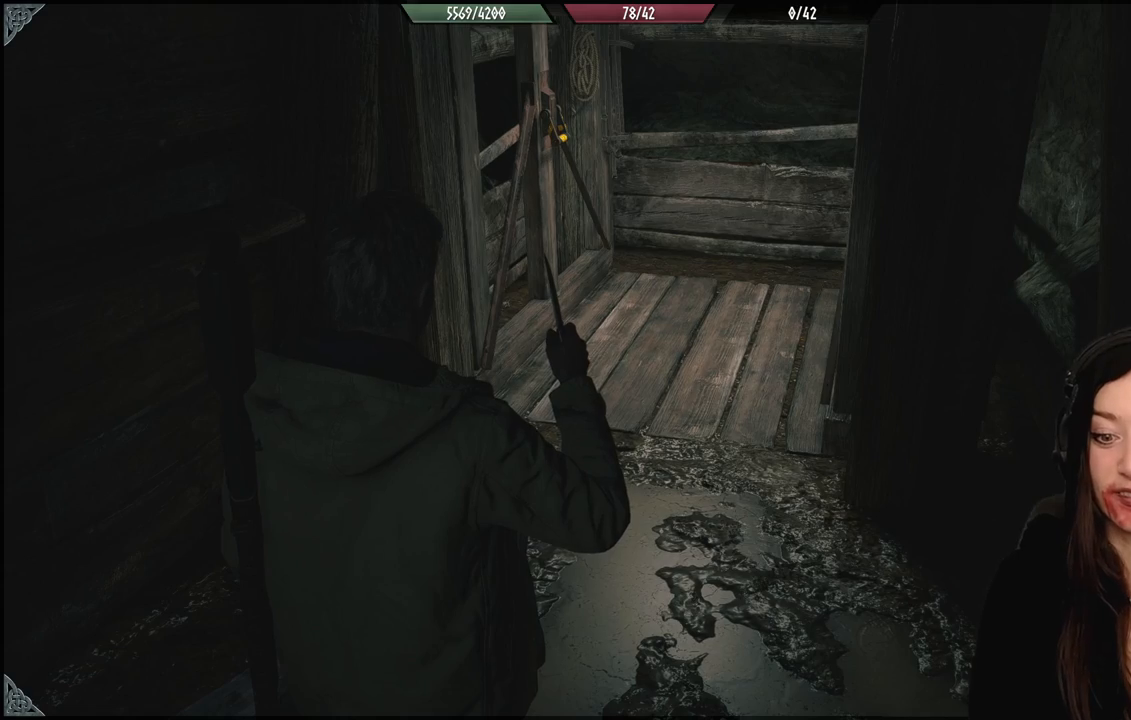
{"buttons": [], "left_stick": "up", "right_stick": "center", "events": [[483, "left_stick", "up"]]}
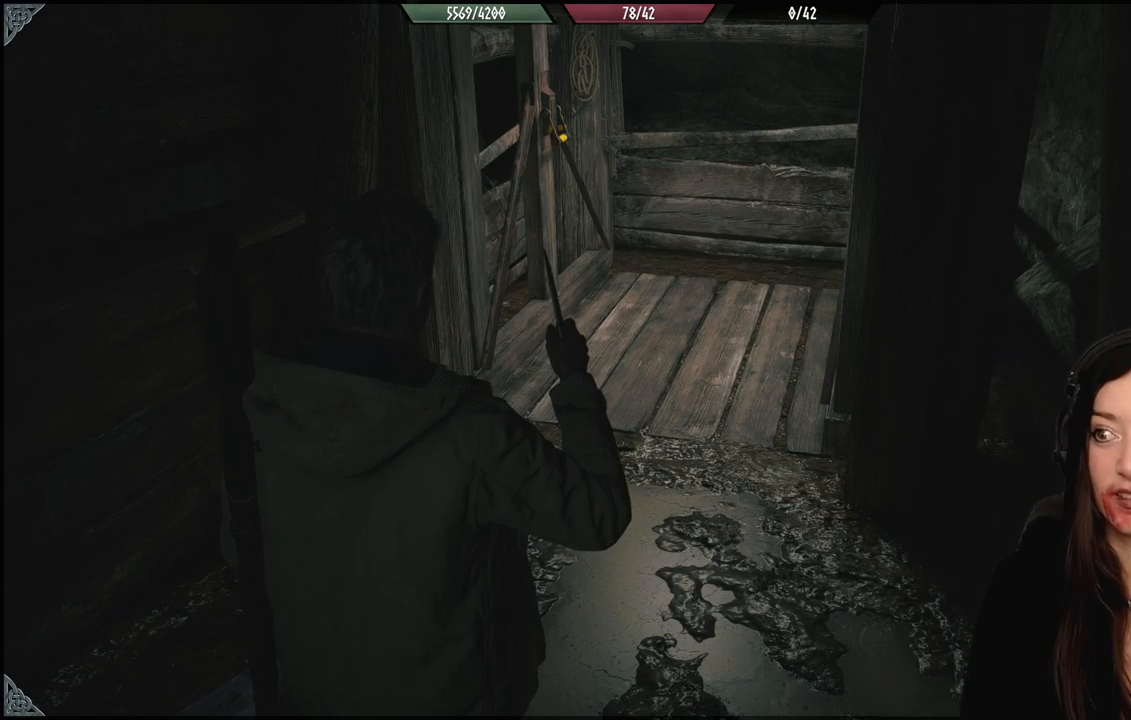
{"buttons": [], "left_stick": "center", "right_stick": "center", "events": [[333, "left_stick", "center"]]}
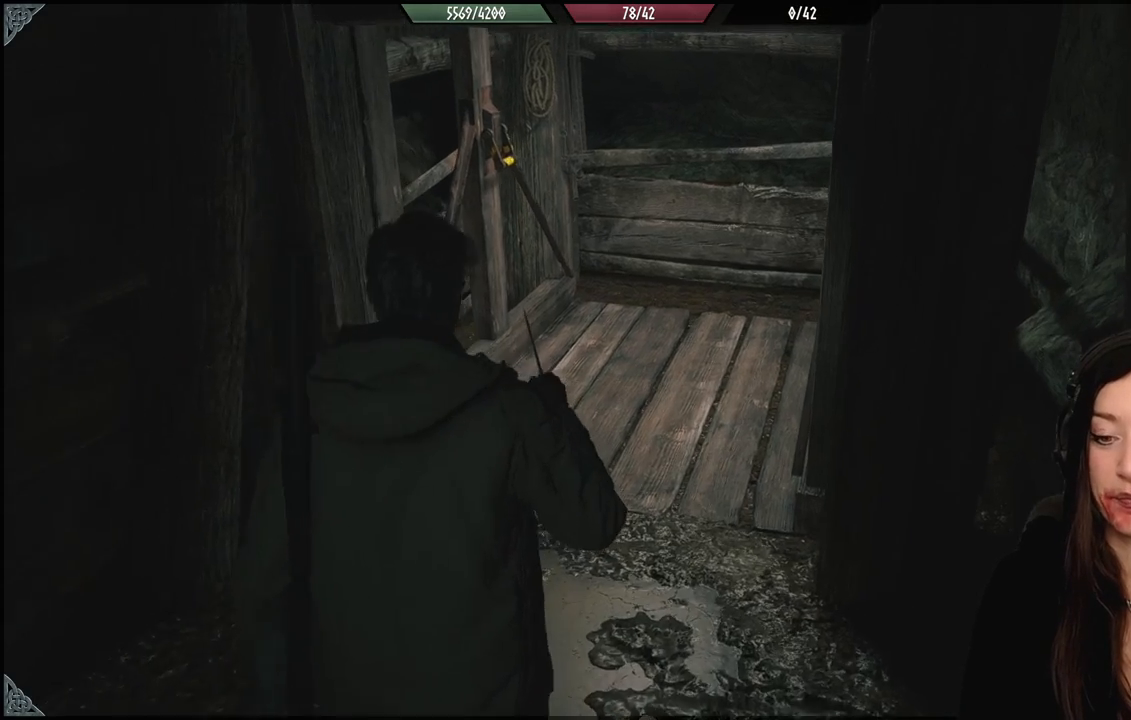
{"buttons": [], "left_stick": "center", "right_stick": "center", "events": [[200, "left_stick", "down"], [450, "left_stick", "center"]]}
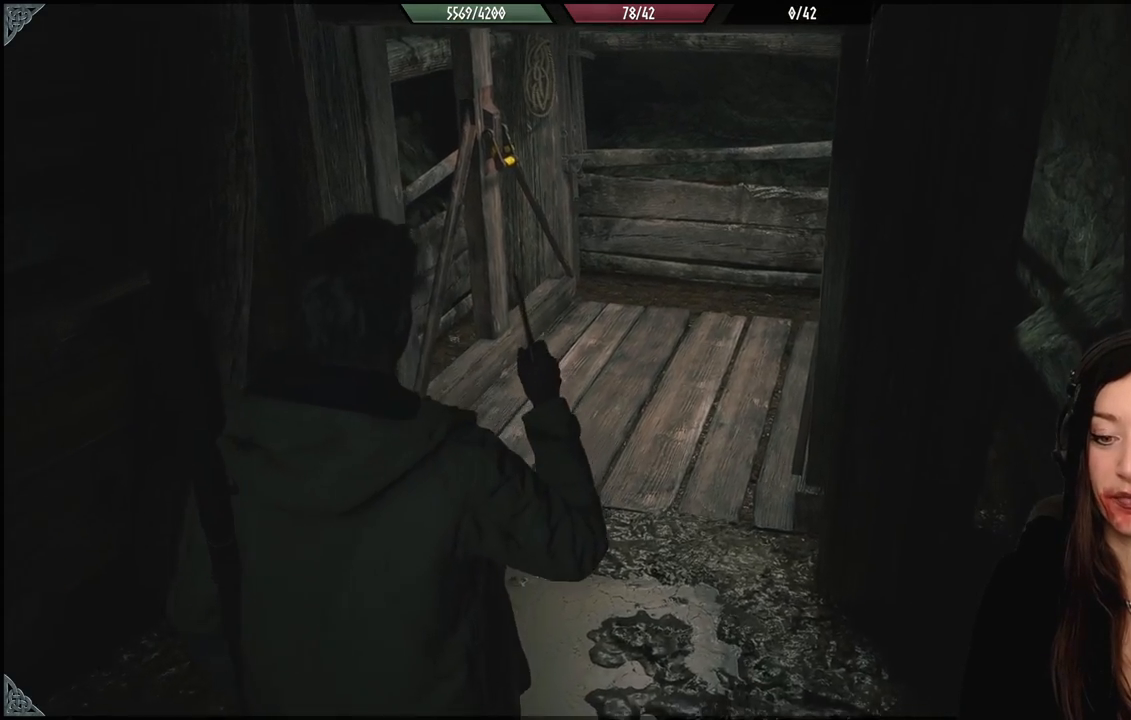
{"buttons": [], "left_stick": "down", "right_stick": "center", "events": [[33, "left_stick", "up"], [250, "left_stick", "right"], [300, "left_stick", "down"]]}
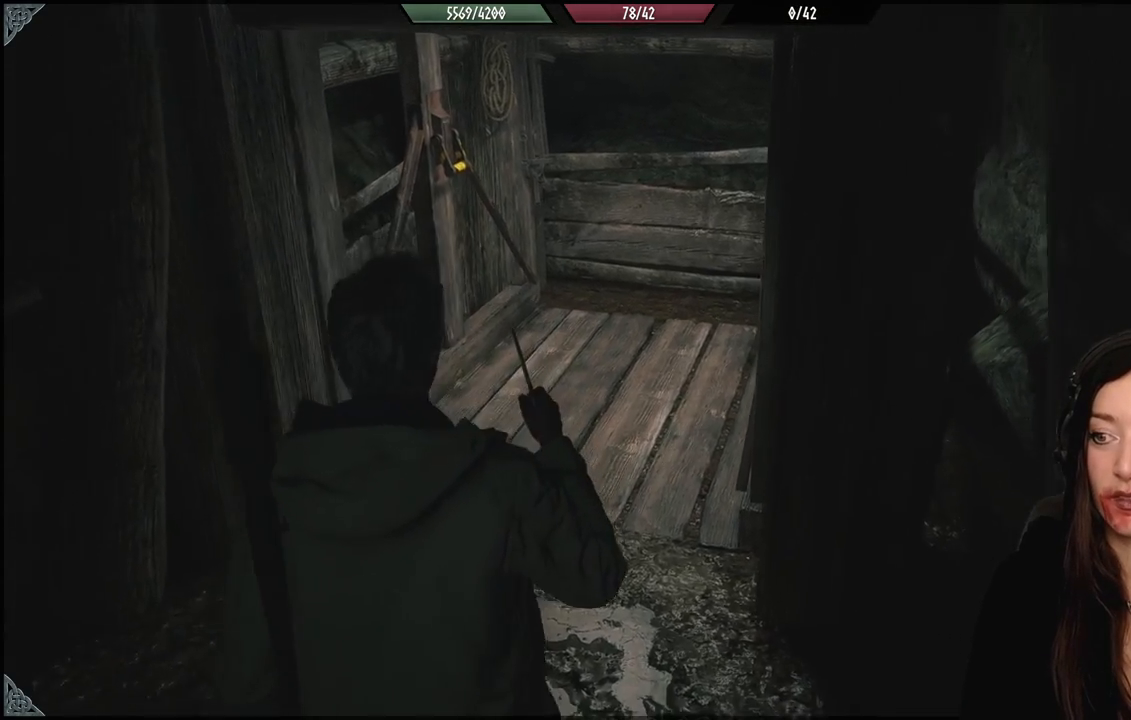
{"buttons": [], "left_stick": "right", "right_stick": "center", "events": [[67, "left_stick", "down-left"], [167, "left_stick", "left"], [400, "left_stick", "right"]]}
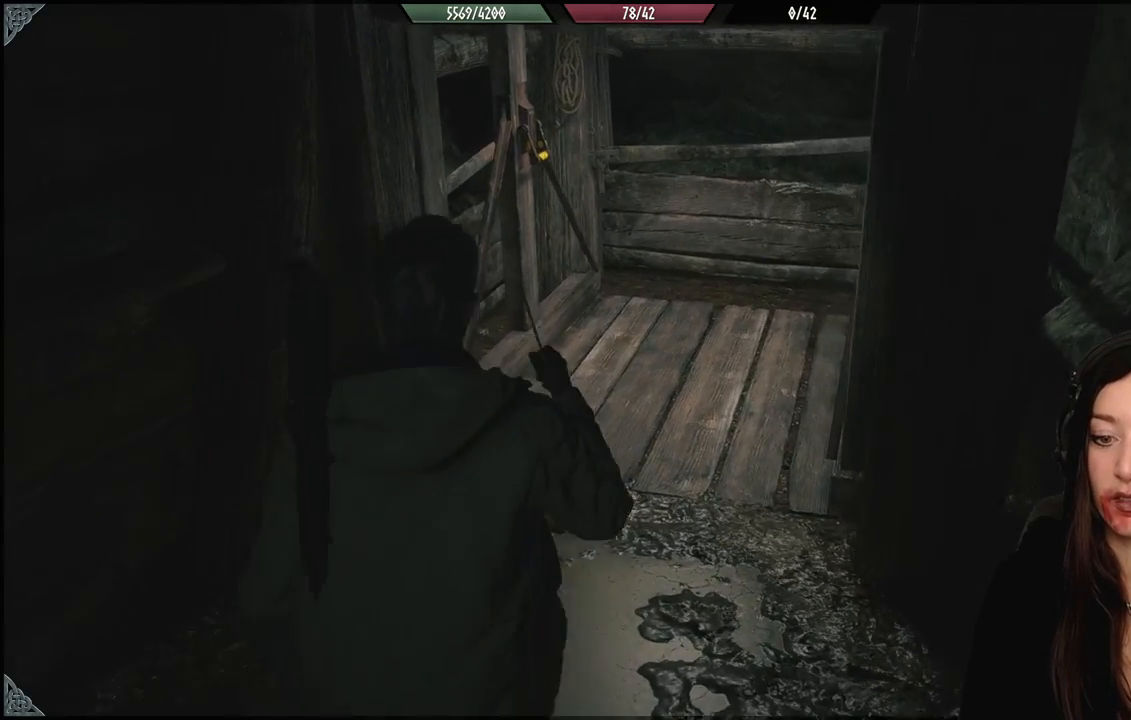
{"buttons": [], "left_stick": "right", "right_stick": "center", "events": [[100, "left_stick", "left"], [350, "left_stick", "up"], [417, "left_stick", "right"]]}
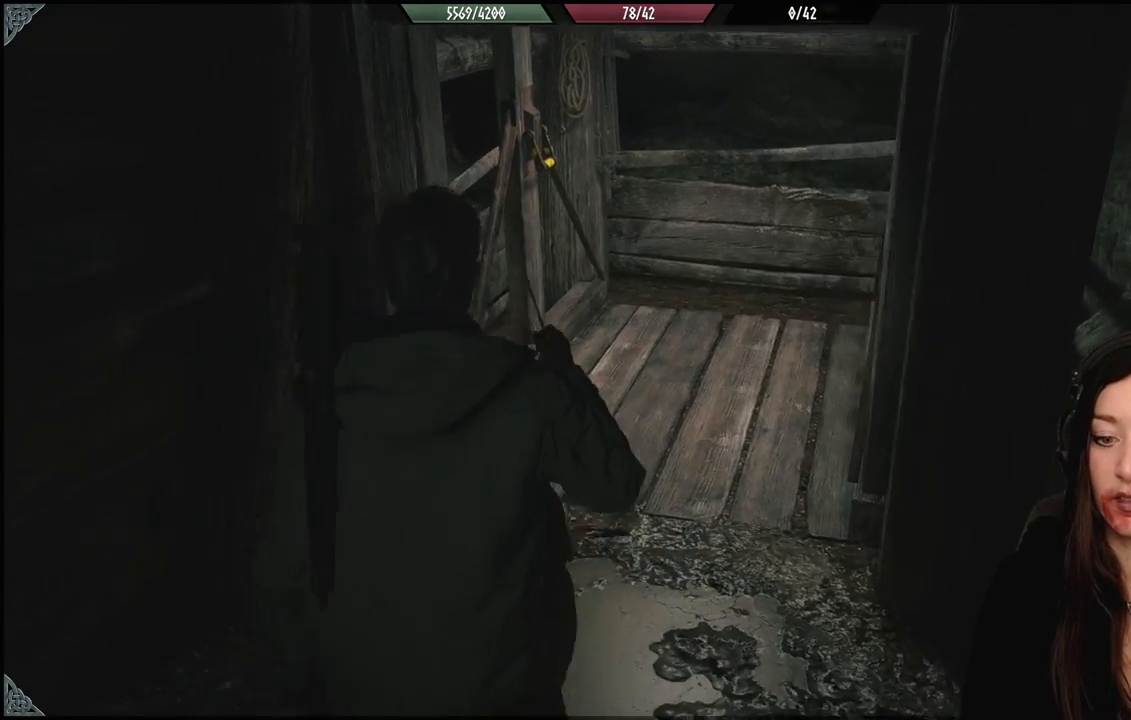
{"buttons": [], "left_stick": "right", "right_stick": "center", "events": [[83, "left_stick", "down-left"], [183, "left_stick", "left"], [367, "left_stick", "right"]]}
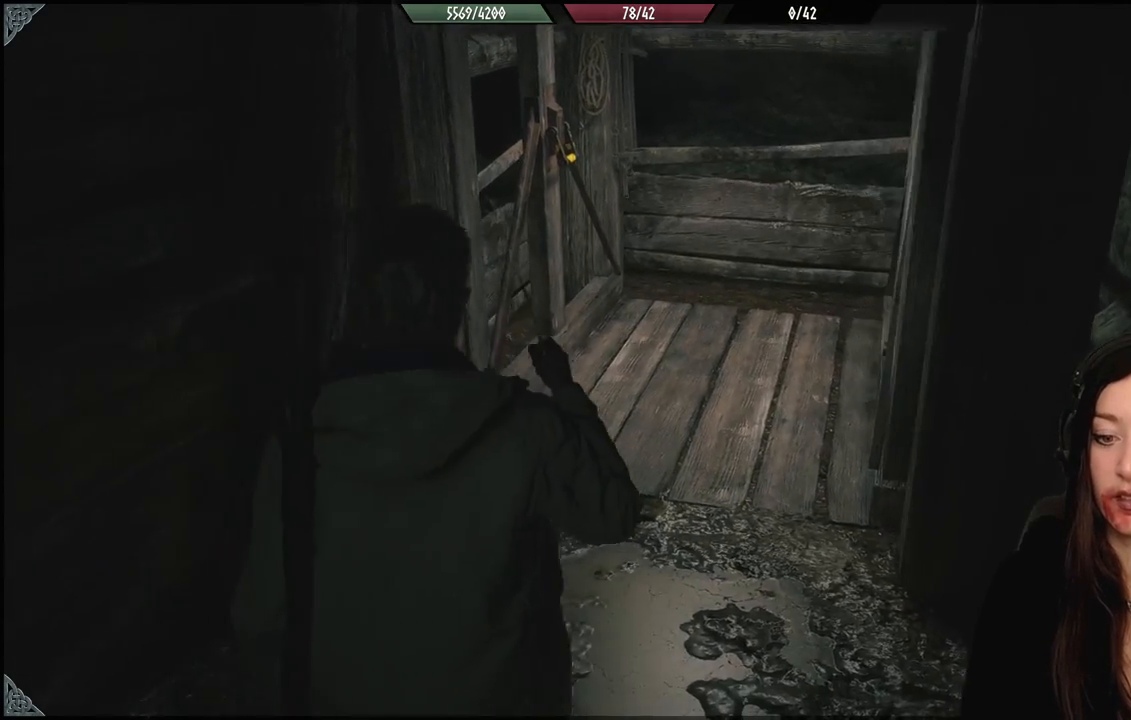
{"buttons": [], "left_stick": "down-left", "right_stick": "center", "events": [[33, "left_stick", "down-left"], [267, "left_stick", "center"], [317, "left_stick", "down-right"], [467, "left_stick", "down-left"]]}
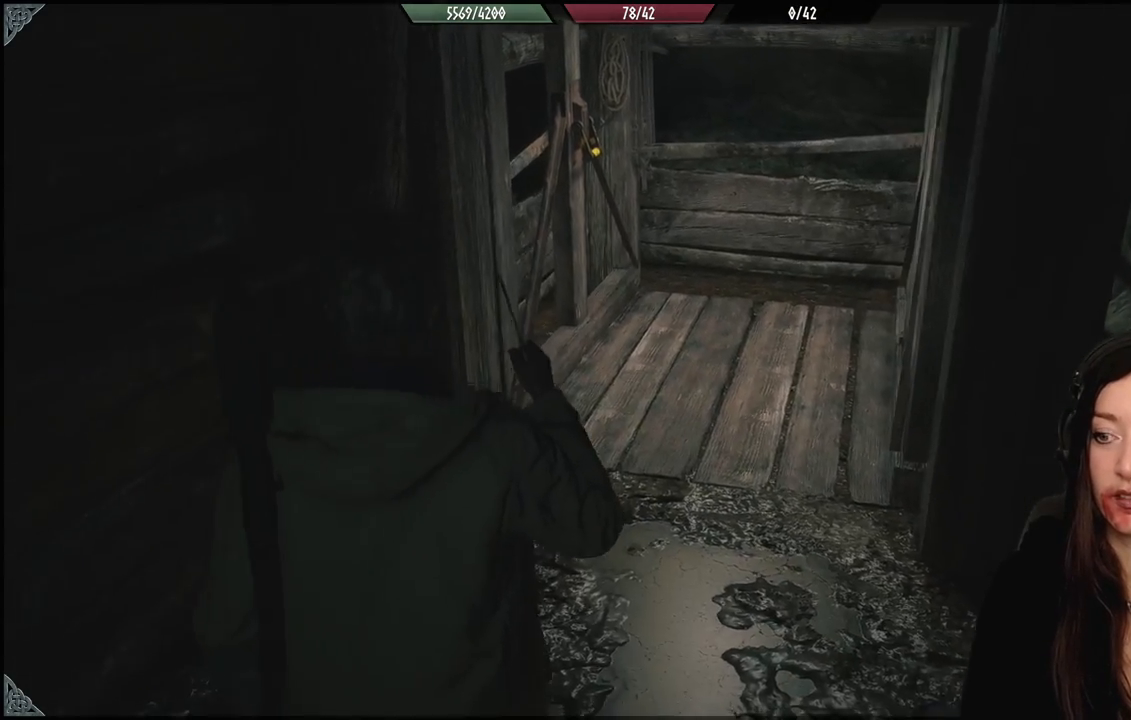
{"buttons": [], "left_stick": "down-right", "right_stick": "center", "events": [[183, "left_stick", "right"], [383, "left_stick", "down-right"]]}
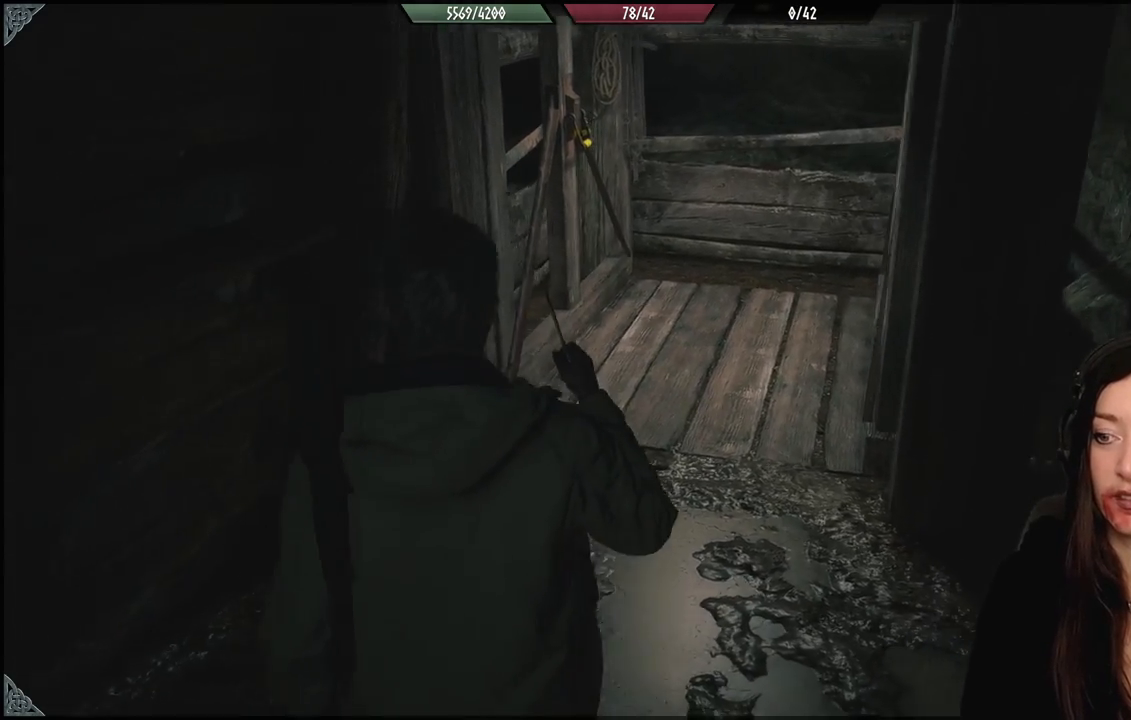
{"buttons": [], "left_stick": "down-left", "right_stick": "center", "events": [[100, "left_stick", "up-right"], [200, "left_stick", "center"], [417, "left_stick", "down-left"]]}
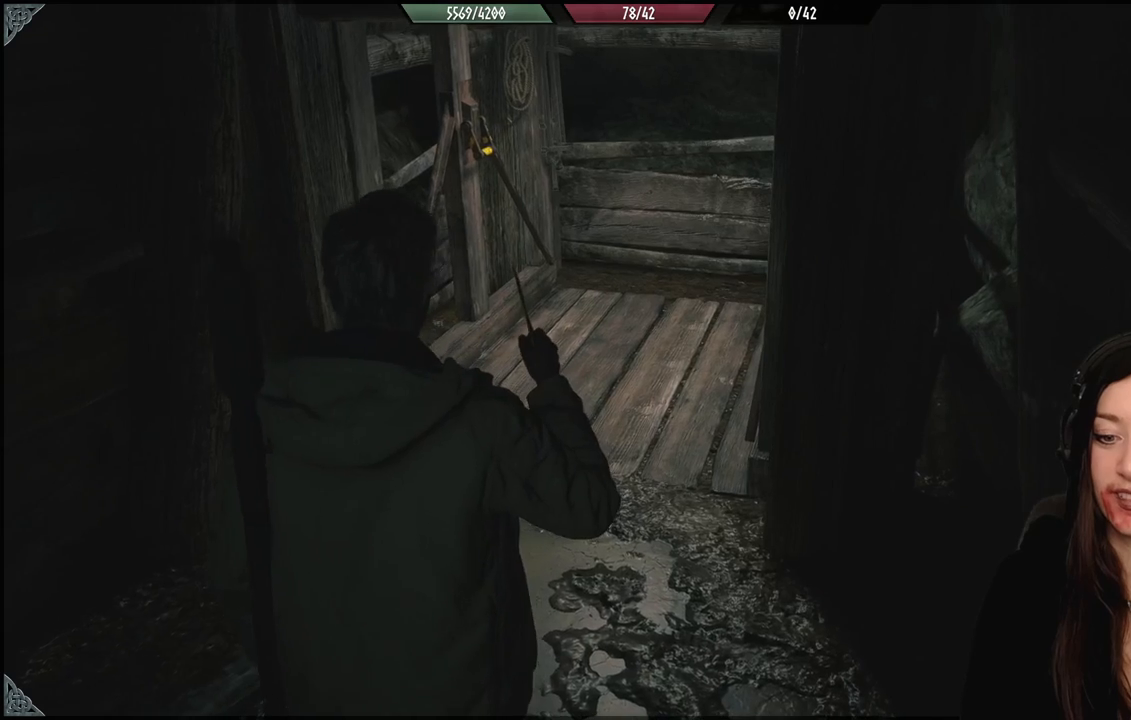
{"buttons": [], "left_stick": "center", "right_stick": "center", "events": [[50, "left_stick", "down"], [200, "left_stick", "right"], [333, "left_stick", "center"]]}
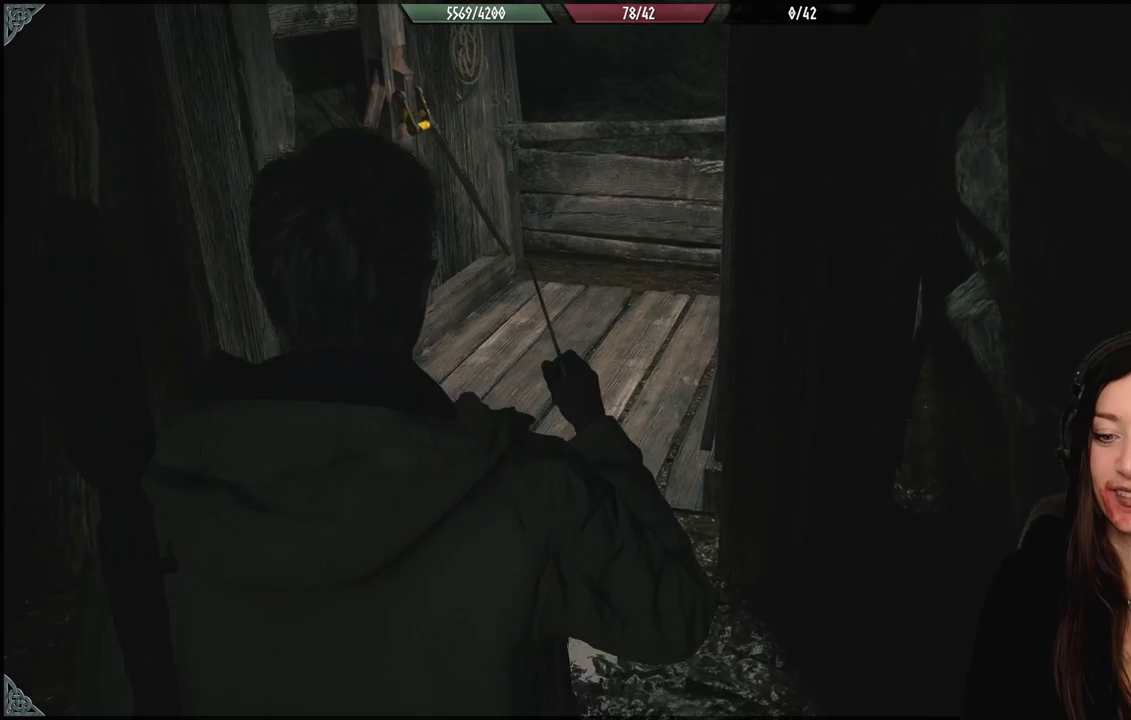
{"buttons": [], "left_stick": "right", "right_stick": "center", "events": [[17, "left_stick", "left"], [250, "left_stick", "up-left"], [350, "left_stick", "right"]]}
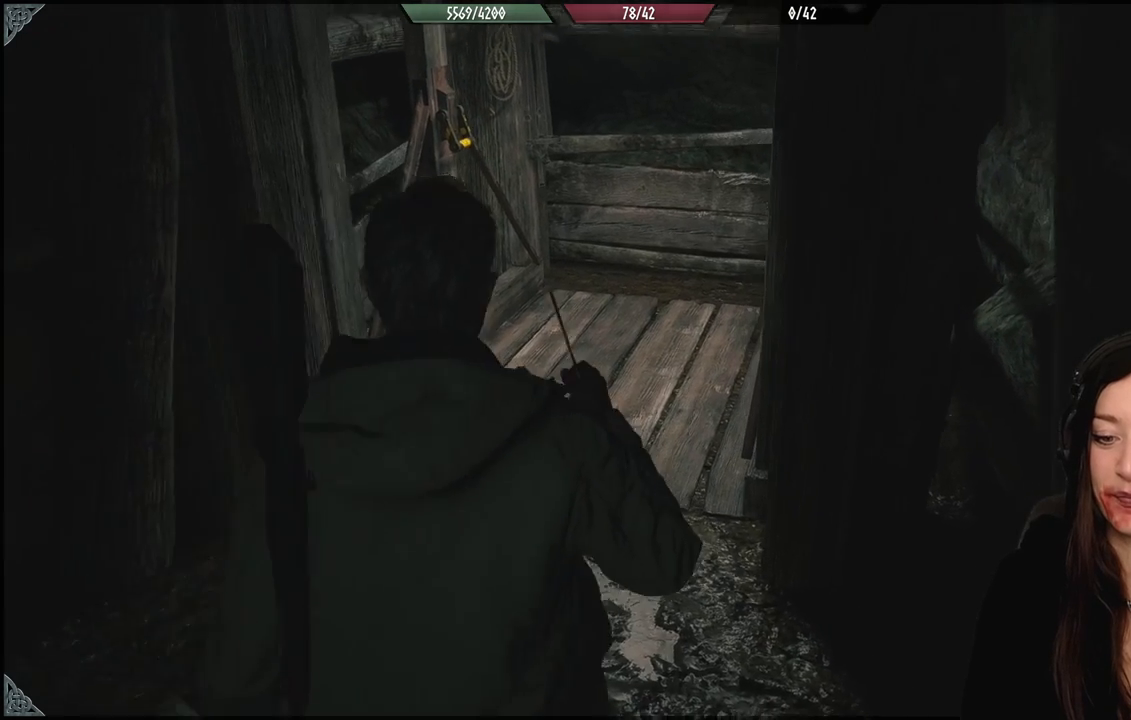
{"buttons": [], "left_stick": "center", "right_stick": "center", "events": [[33, "left_stick", "down"], [100, "left_stick", "left"], [233, "left_stick", "center"]]}
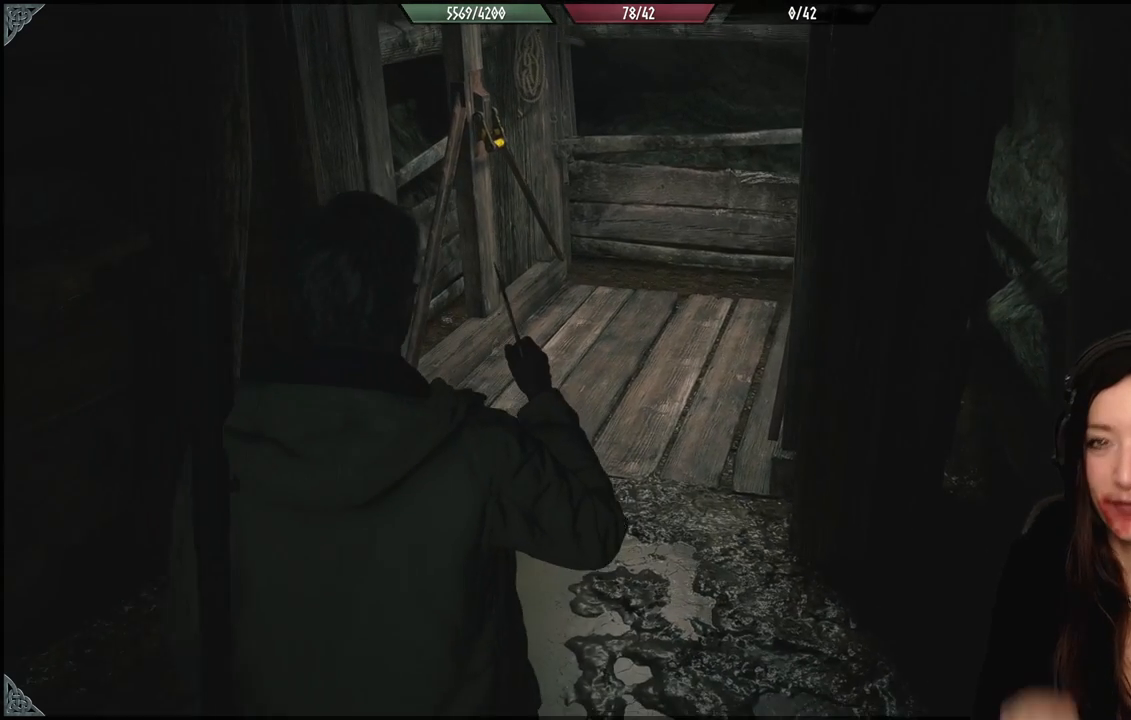
{"buttons": [], "left_stick": "center", "right_stick": "center", "events": []}
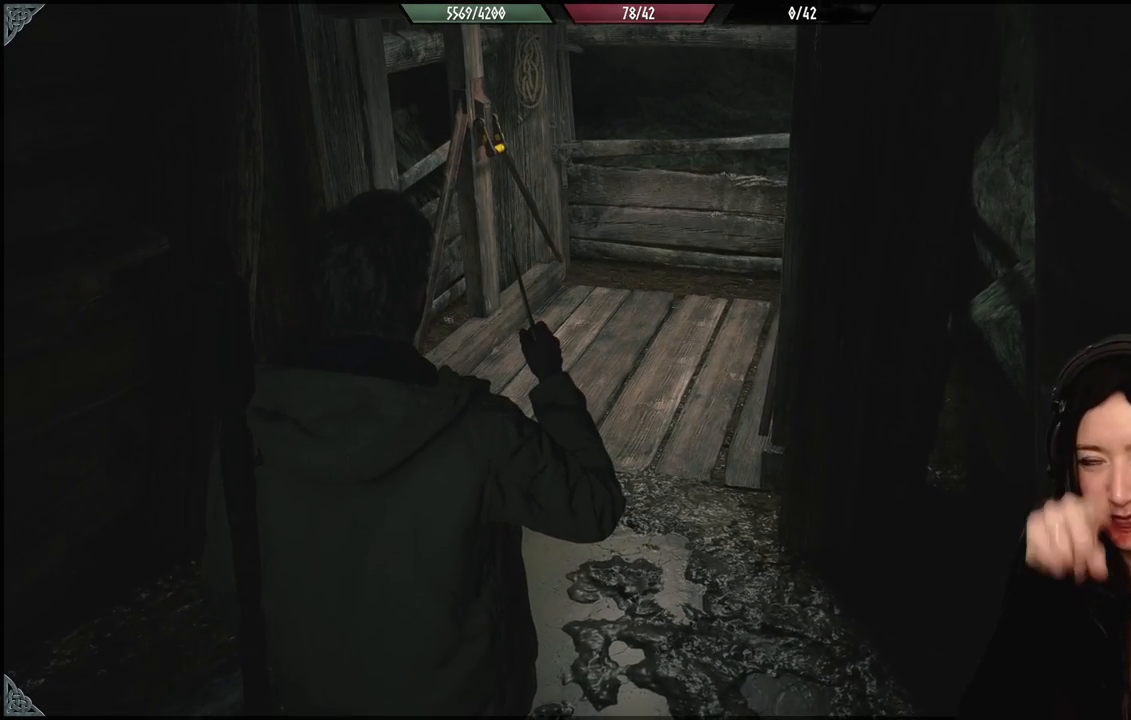
{"buttons": [], "left_stick": "center", "right_stick": "center", "events": [[183, "left_stick", "up-left"], [383, "left_stick", "center"]]}